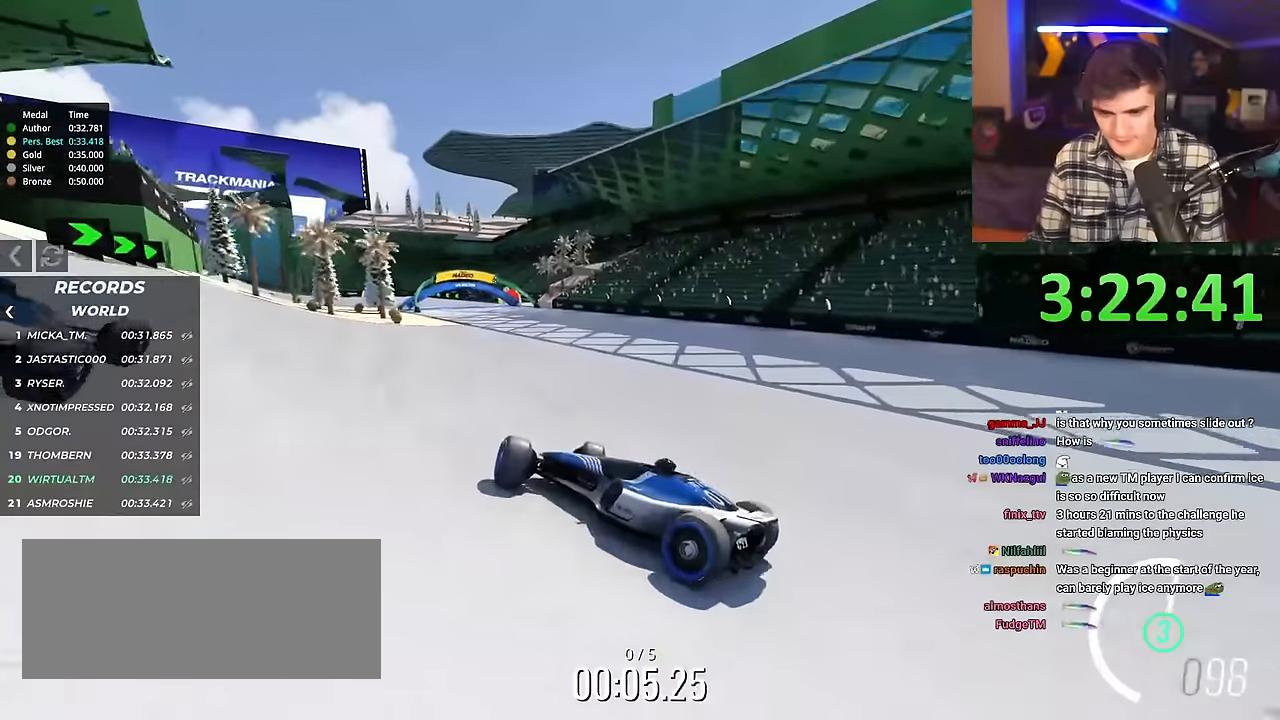
Gameplay with keyboard; each line is a JSON object with the keys held at the frame after it. "events" lists presses ("down") and releases ("up") of "brake", "down", "left", "right" and "up" between this image and that frame as [ms after this image, input, new state], when the widget could be followed in between. No other keys are recorded. Mouse input is not recorded. Key names are as the overlay labels them; some are game actions (e.g. jump) rather than physical keys.
{"keys": ["right", "up"], "events": []}
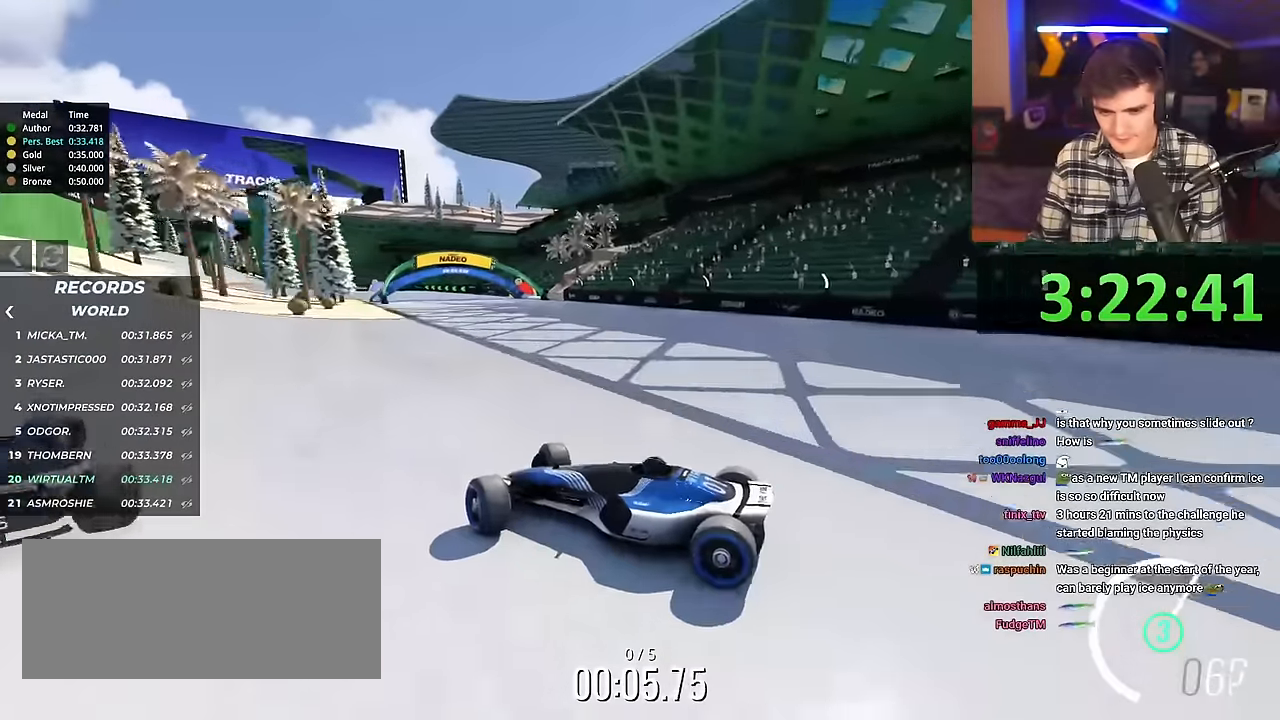
{"keys": ["right", "up"], "events": []}
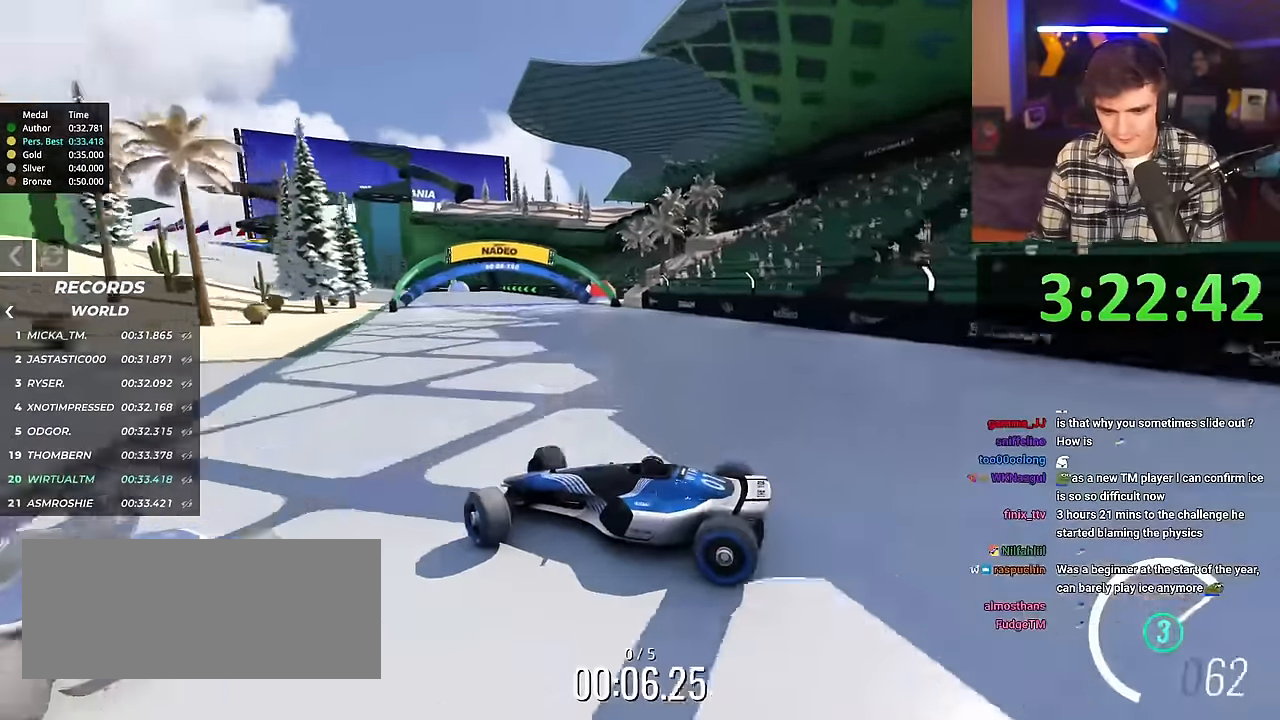
{"keys": ["right", "up"], "events": [[117, "brake", "down"], [150, "brake", "up"]]}
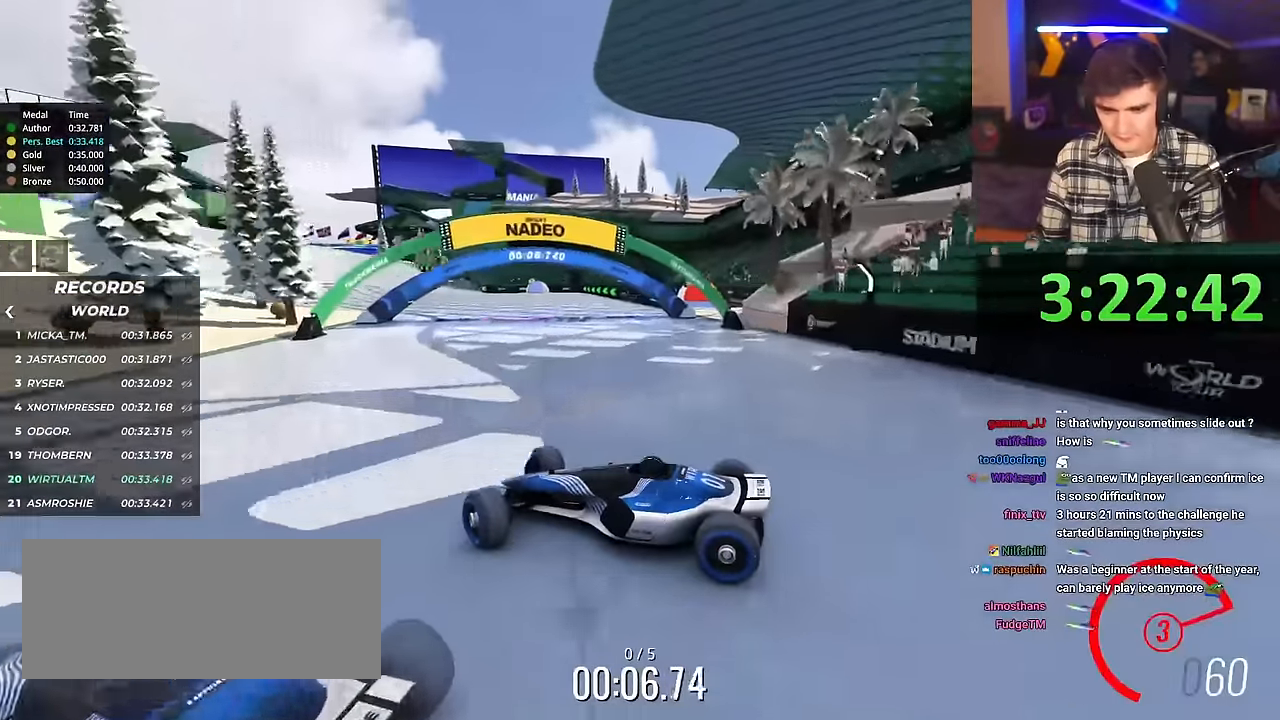
{"keys": ["right", "up"], "events": []}
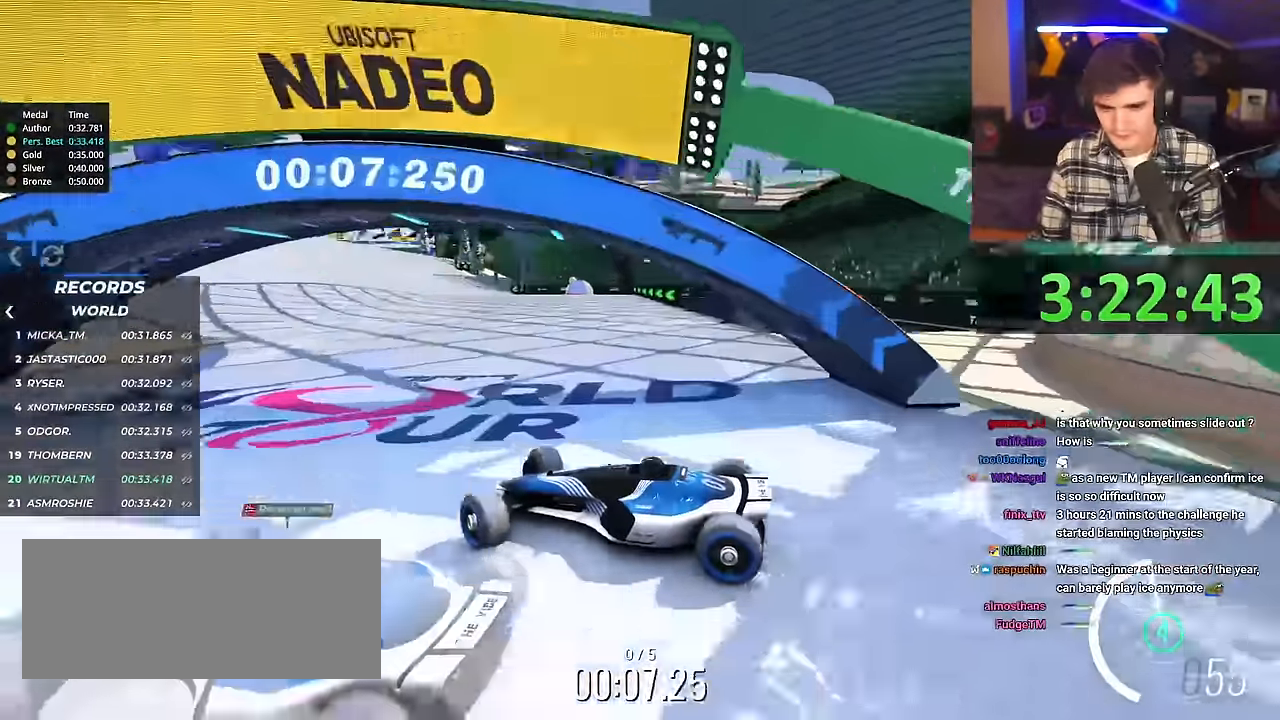
{"keys": ["right", "up"], "events": [[50, "brake", "down"], [133, "brake", "up"]]}
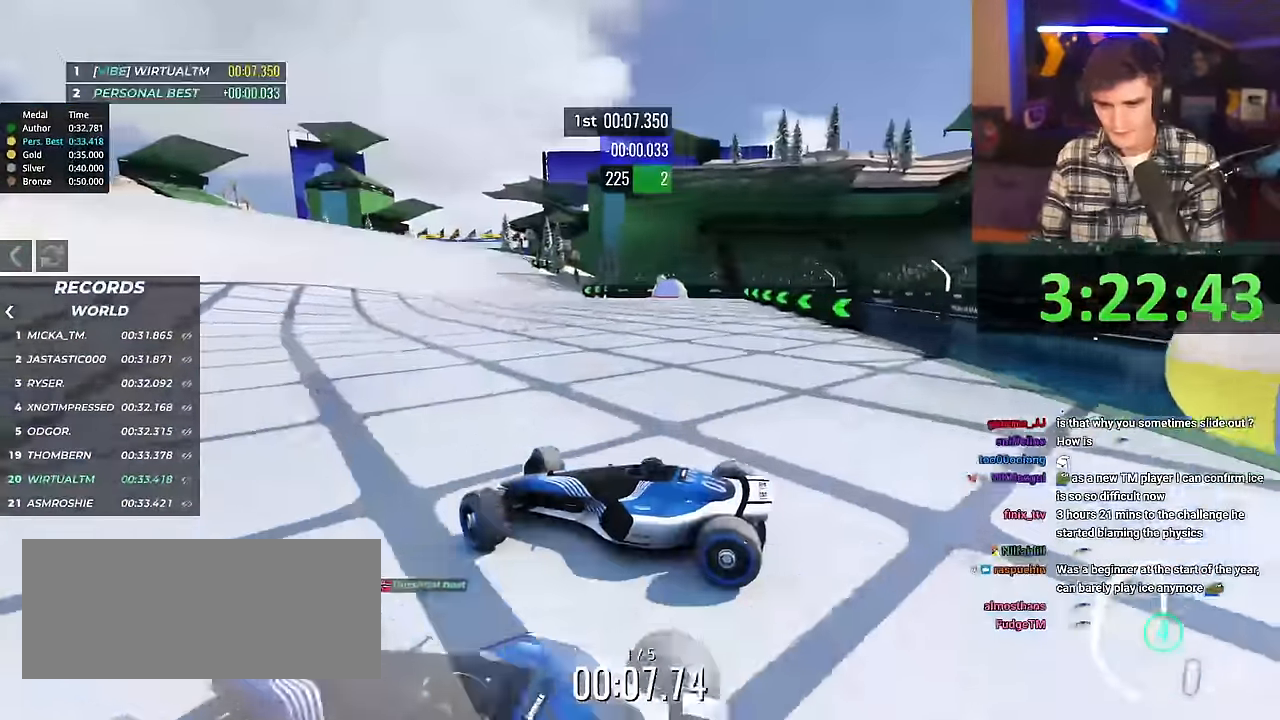
{"keys": ["right", "up"], "events": []}
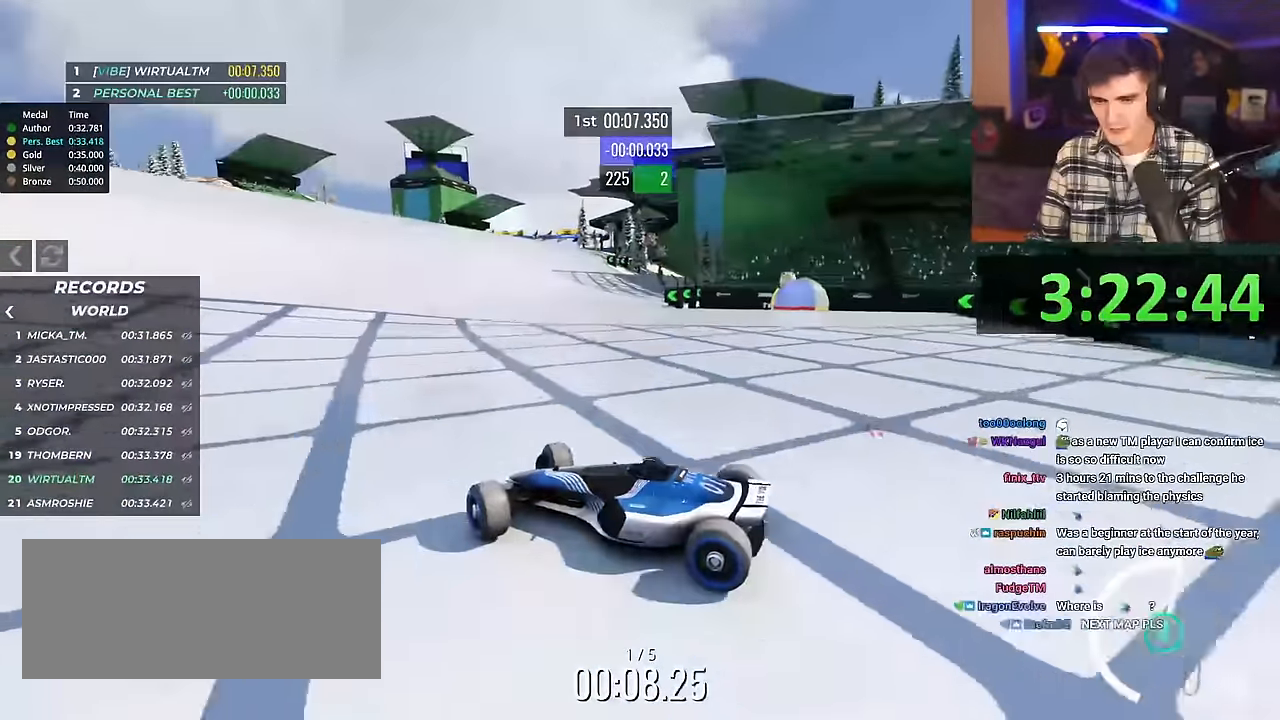
{"keys": ["right", "up"], "events": [[33, "brake", "down"], [83, "brake", "up"]]}
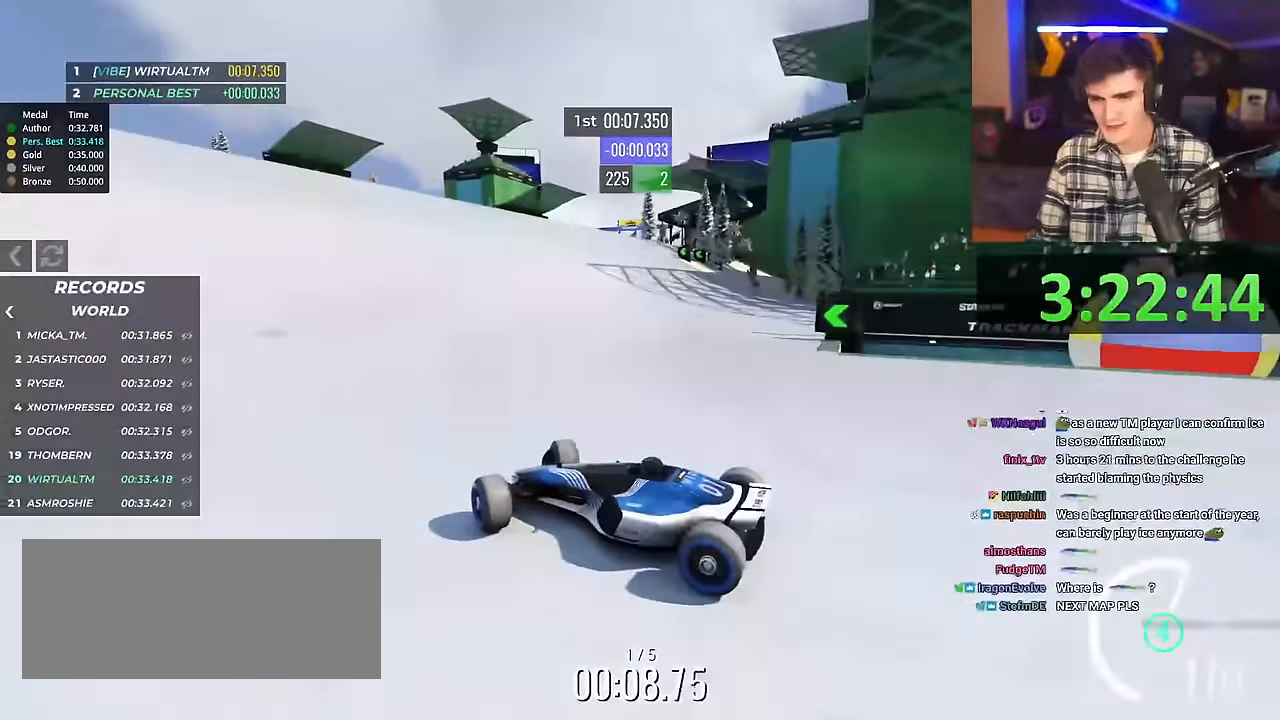
{"keys": ["right", "up"], "events": []}
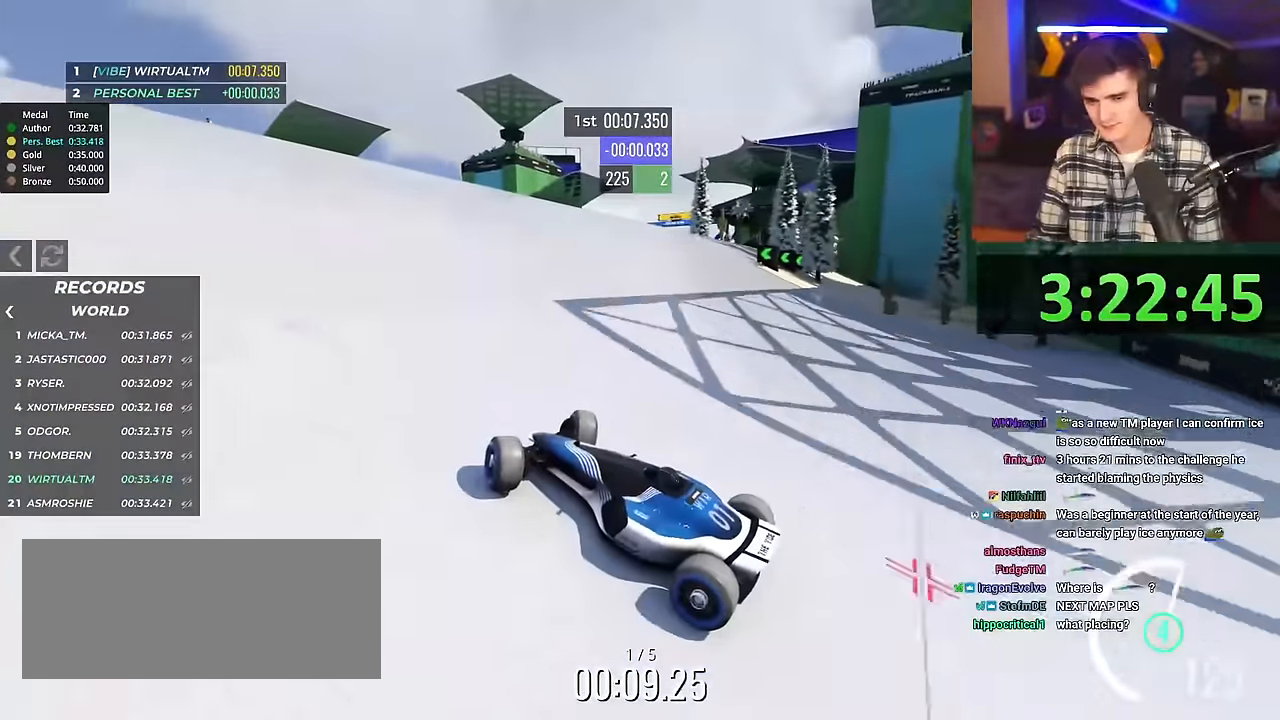
{"keys": ["right", "up"], "events": []}
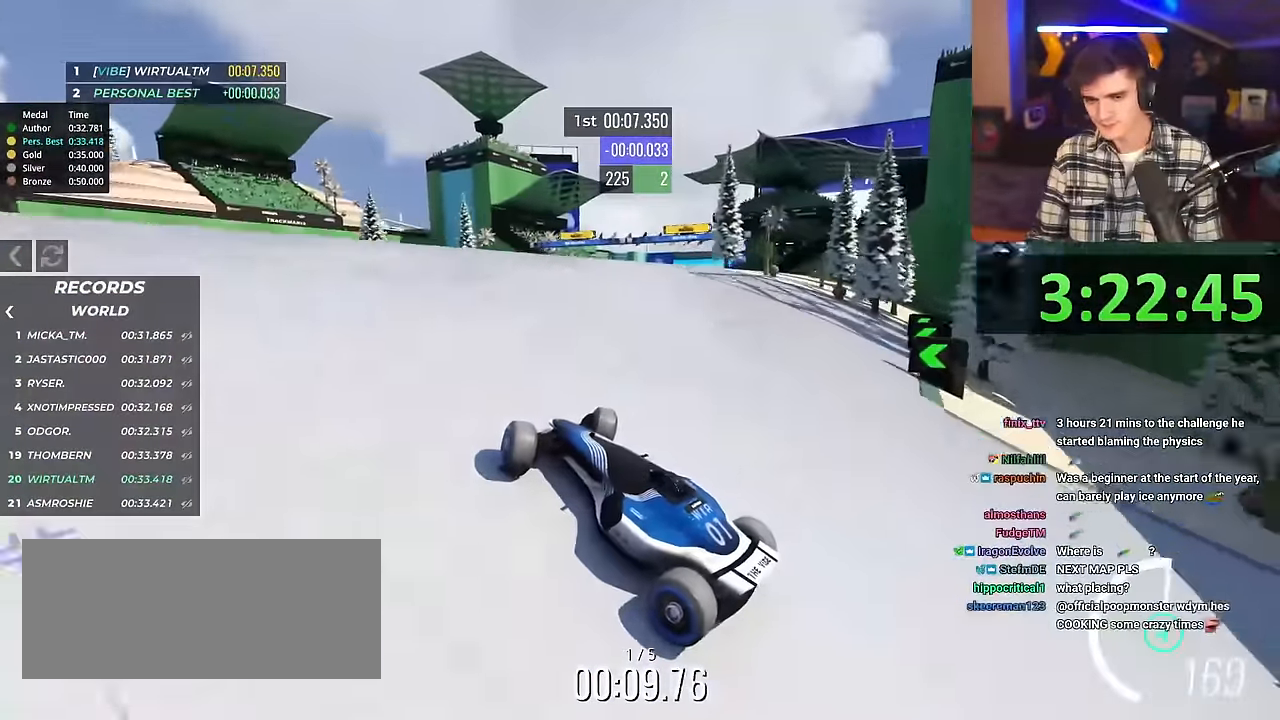
{"keys": ["right", "up"], "events": []}
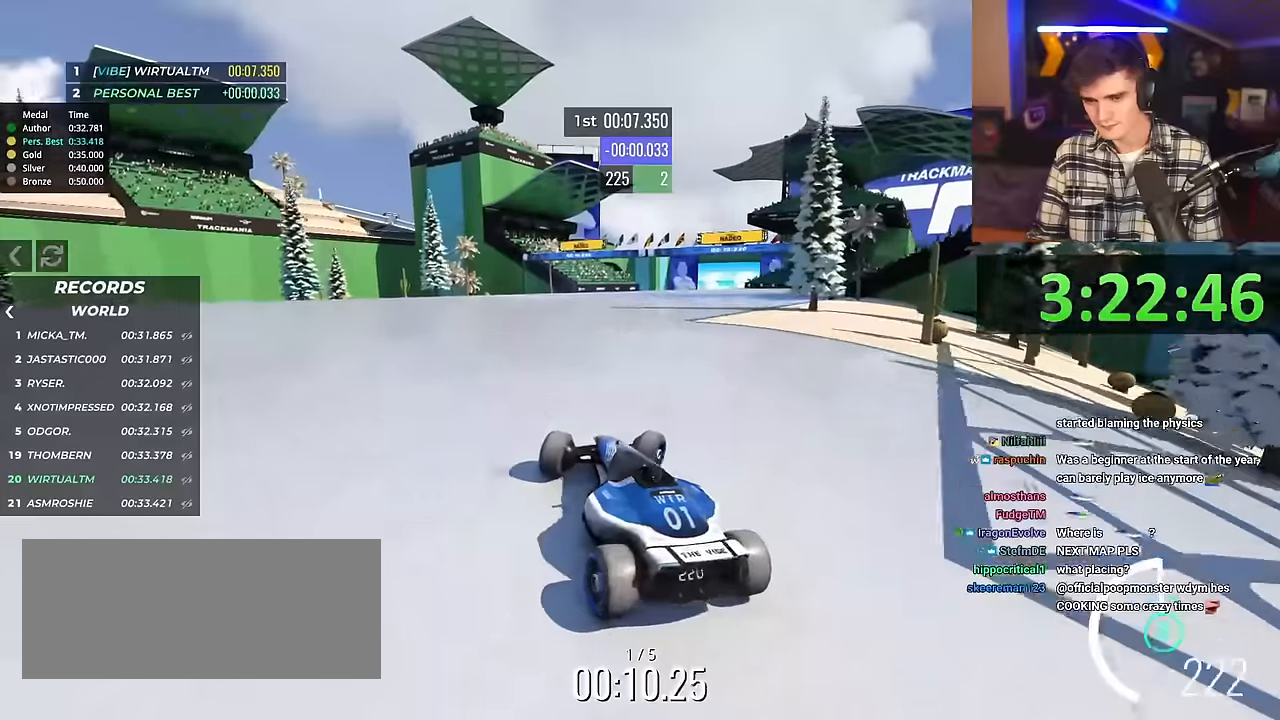
{"keys": ["left", "up"], "events": [[101, "right", "up"], [184, "left", "down"]]}
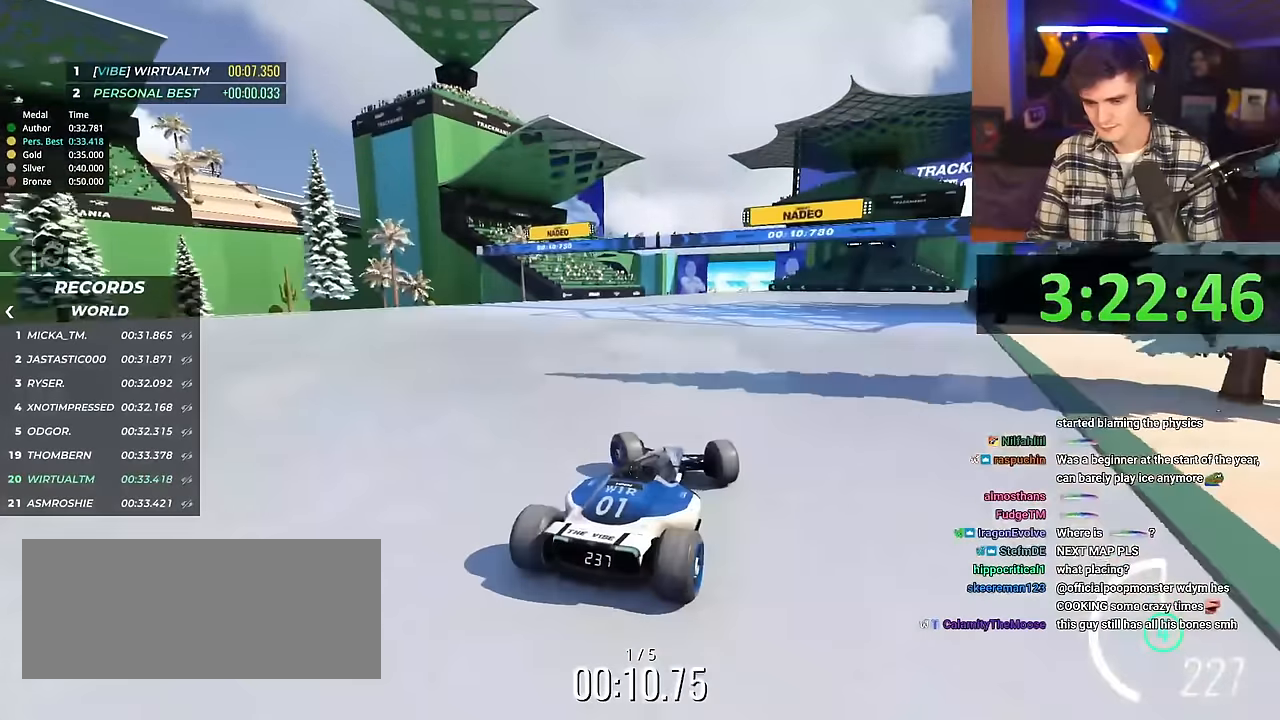
{"keys": ["up"], "events": [[117, "left", "up"], [350, "left", "down"], [400, "left", "up"]]}
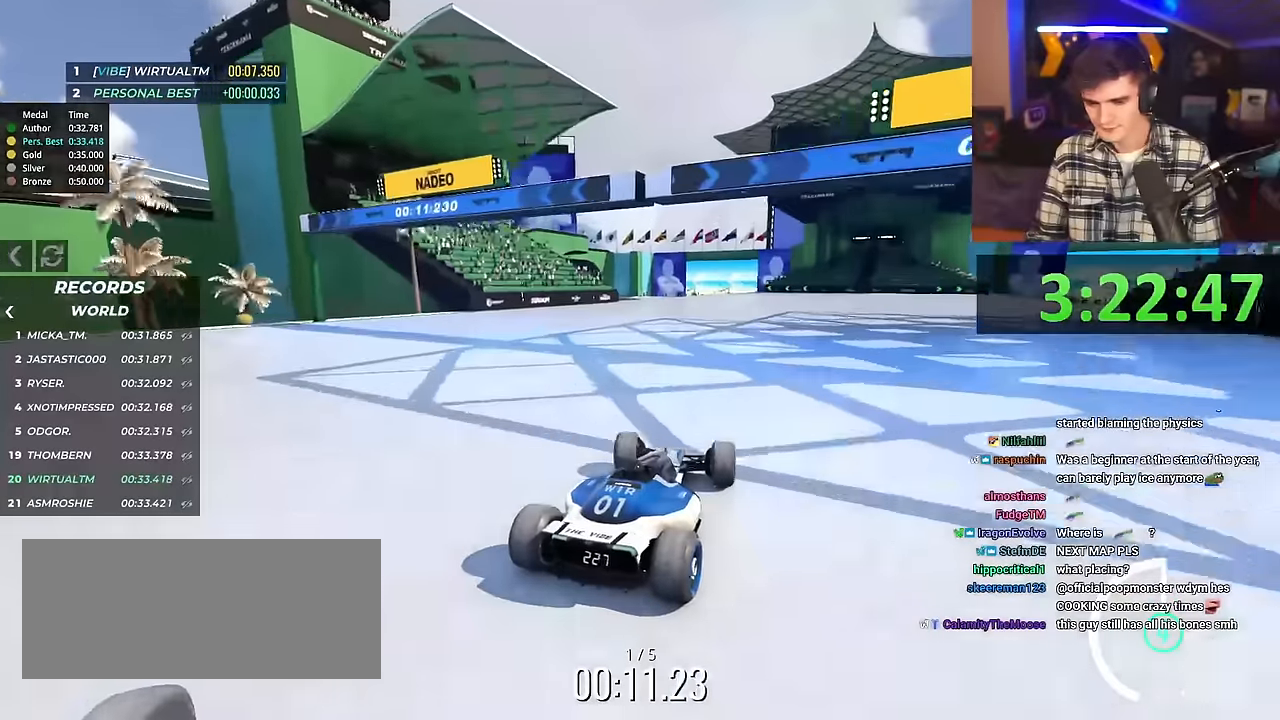
{"keys": ["up"], "events": []}
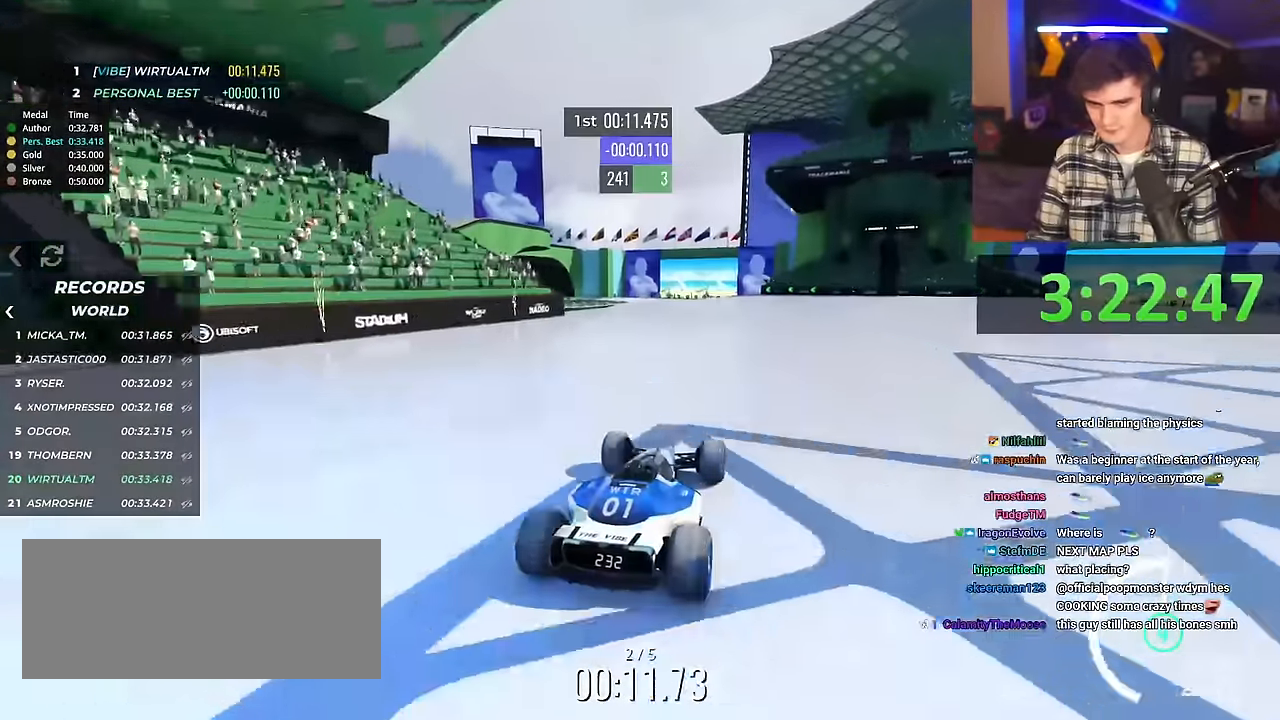
{"keys": ["up"], "events": []}
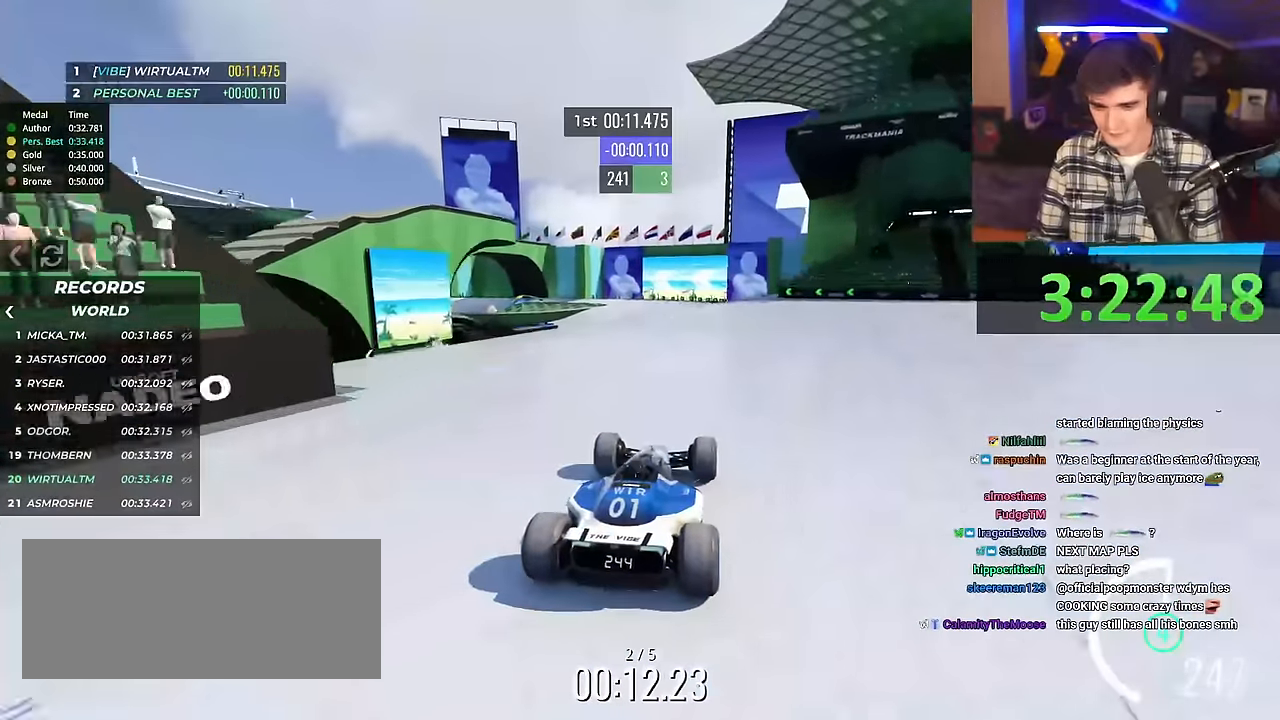
{"keys": ["up"], "events": [[133, "right", "down"], [183, "right", "up"]]}
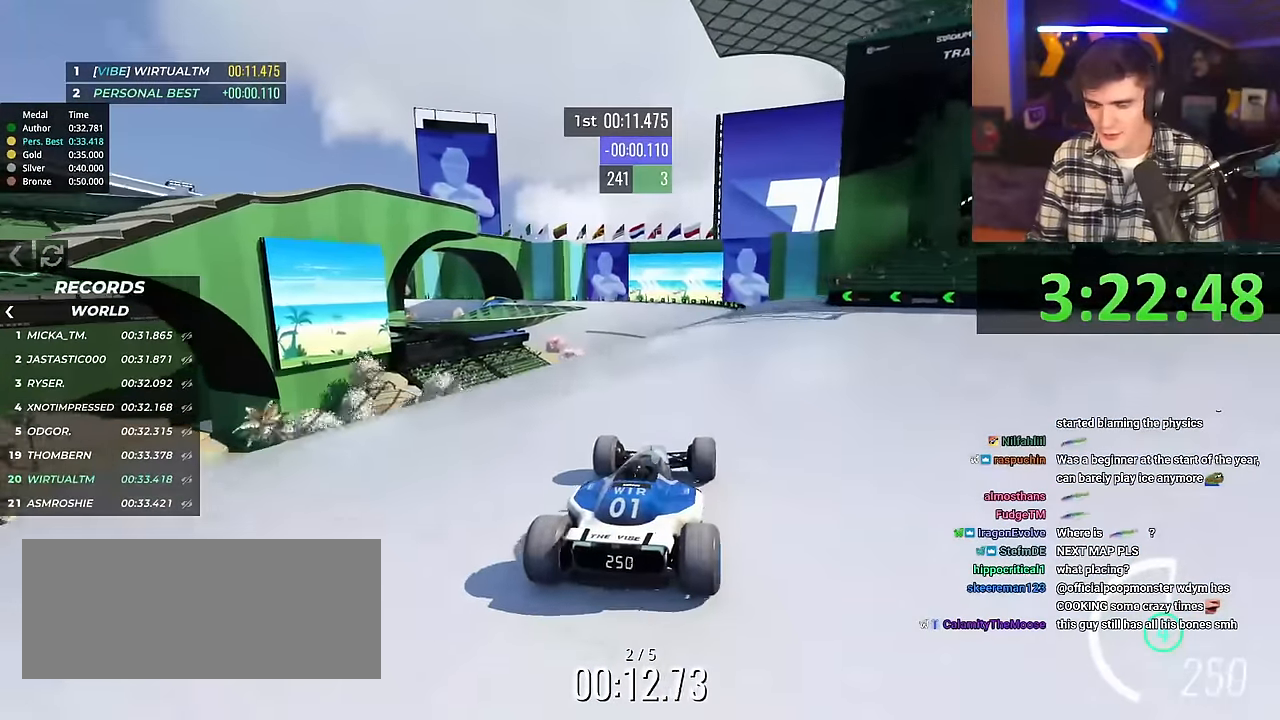
{"keys": ["up"], "events": []}
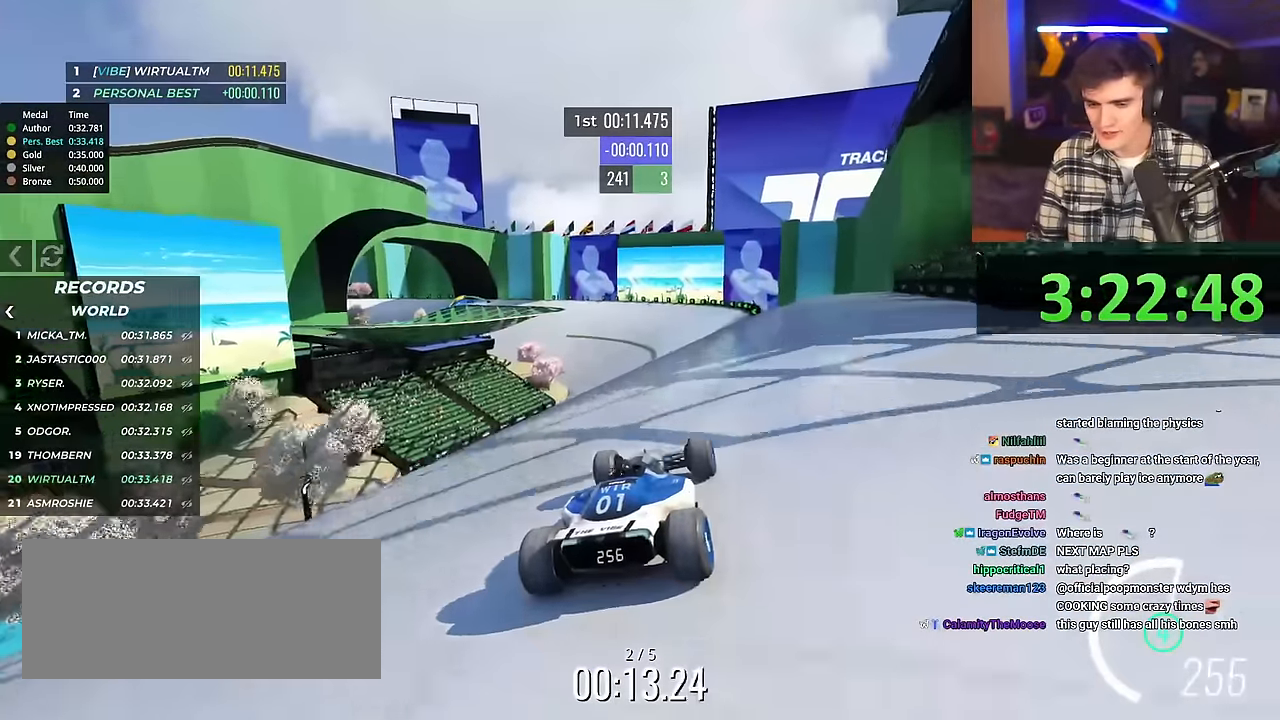
{"keys": ["up"], "events": [[200, "left", "down"], [250, "left", "up"]]}
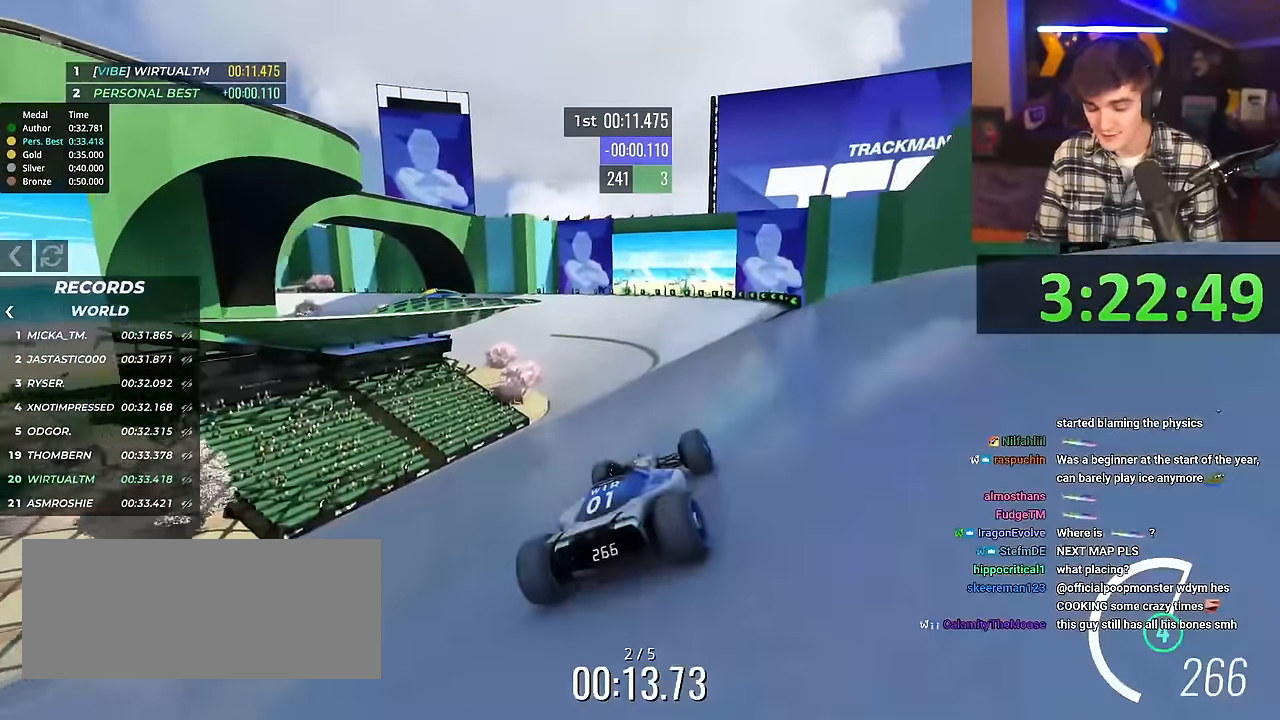
{"keys": ["up"], "events": []}
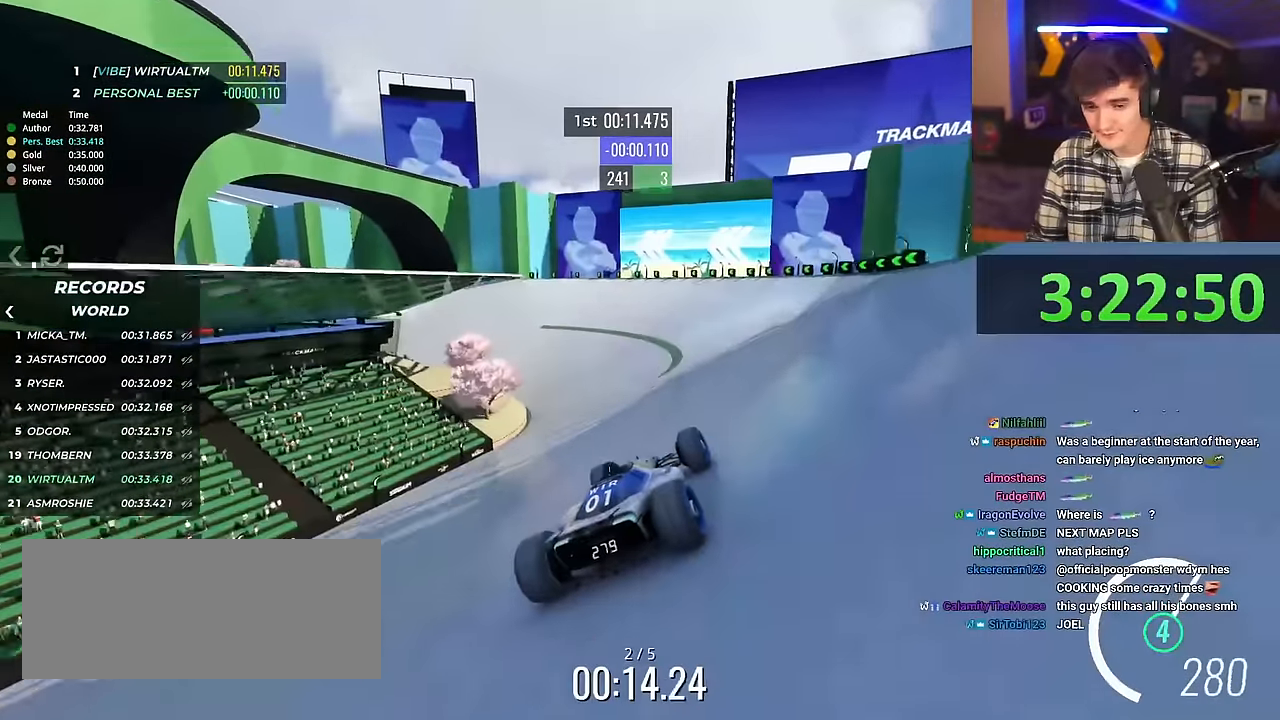
{"keys": ["left", "up"], "events": [[283, "left", "down"], [384, "left", "up"], [484, "left", "down"]]}
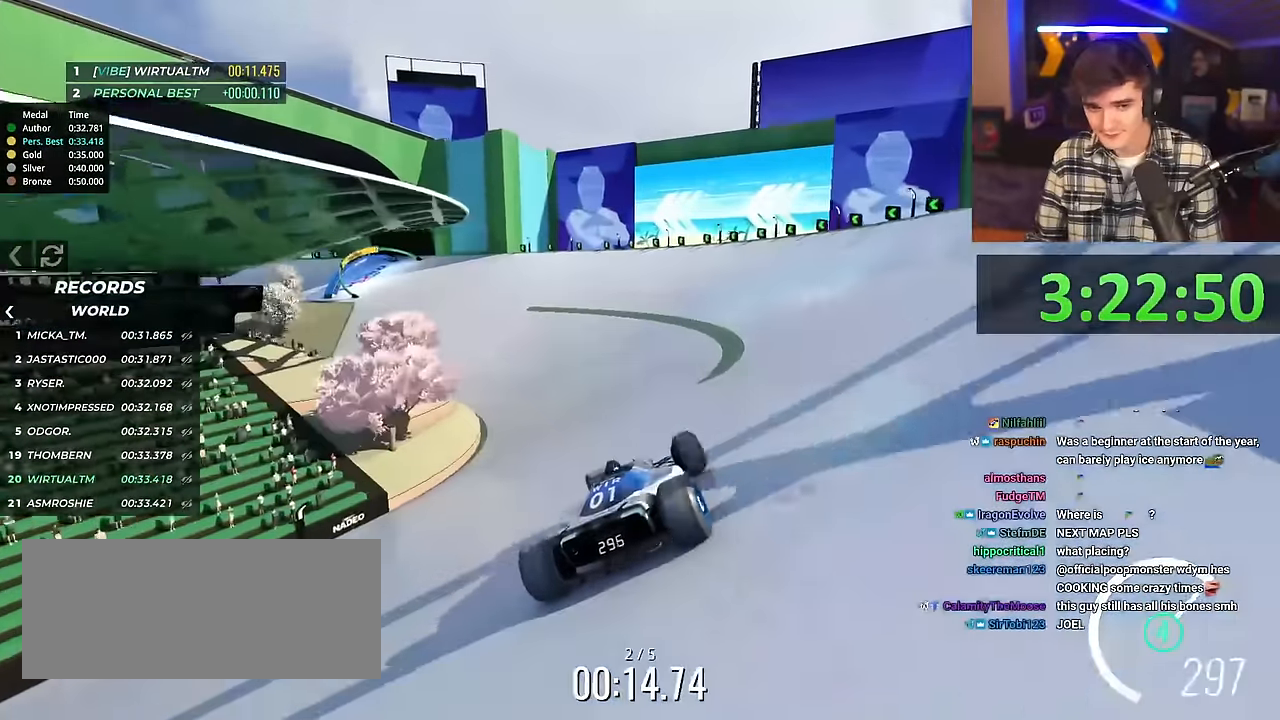
{"keys": ["left", "up"], "events": [[200, "left", "up"], [251, "left", "down"]]}
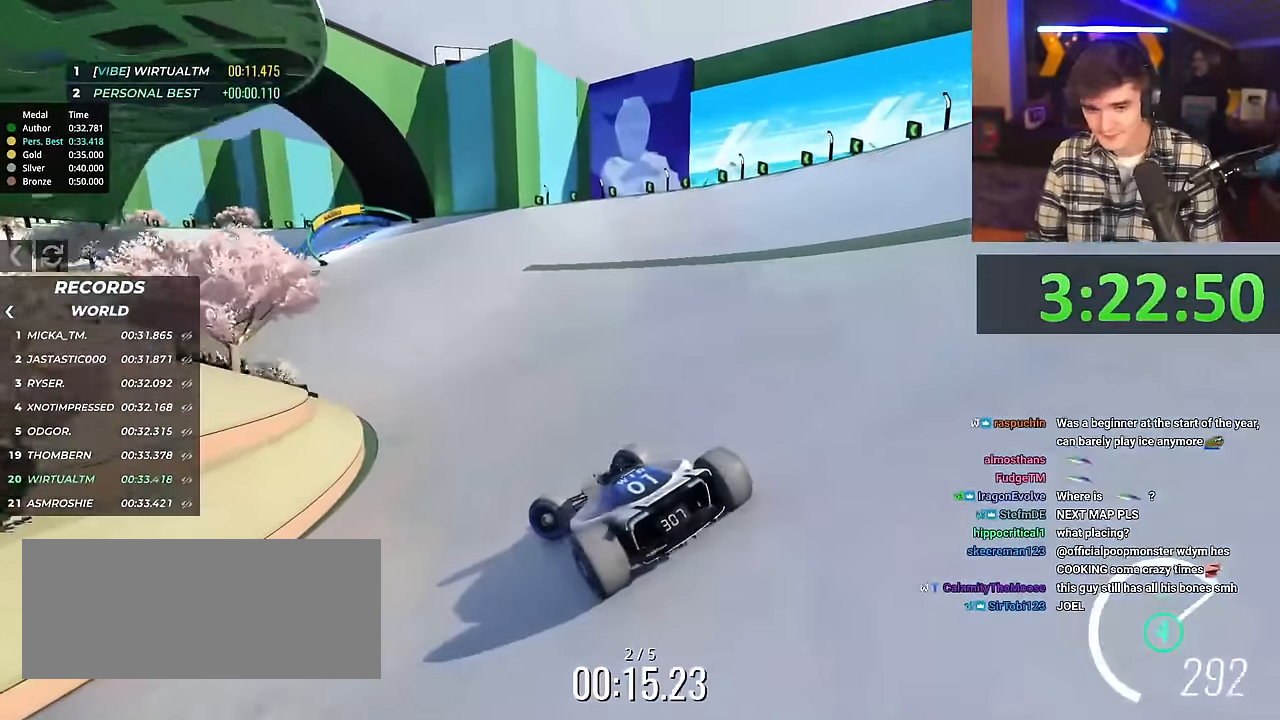
{"keys": ["right", "up"], "events": [[83, "left", "up"], [183, "right", "down"]]}
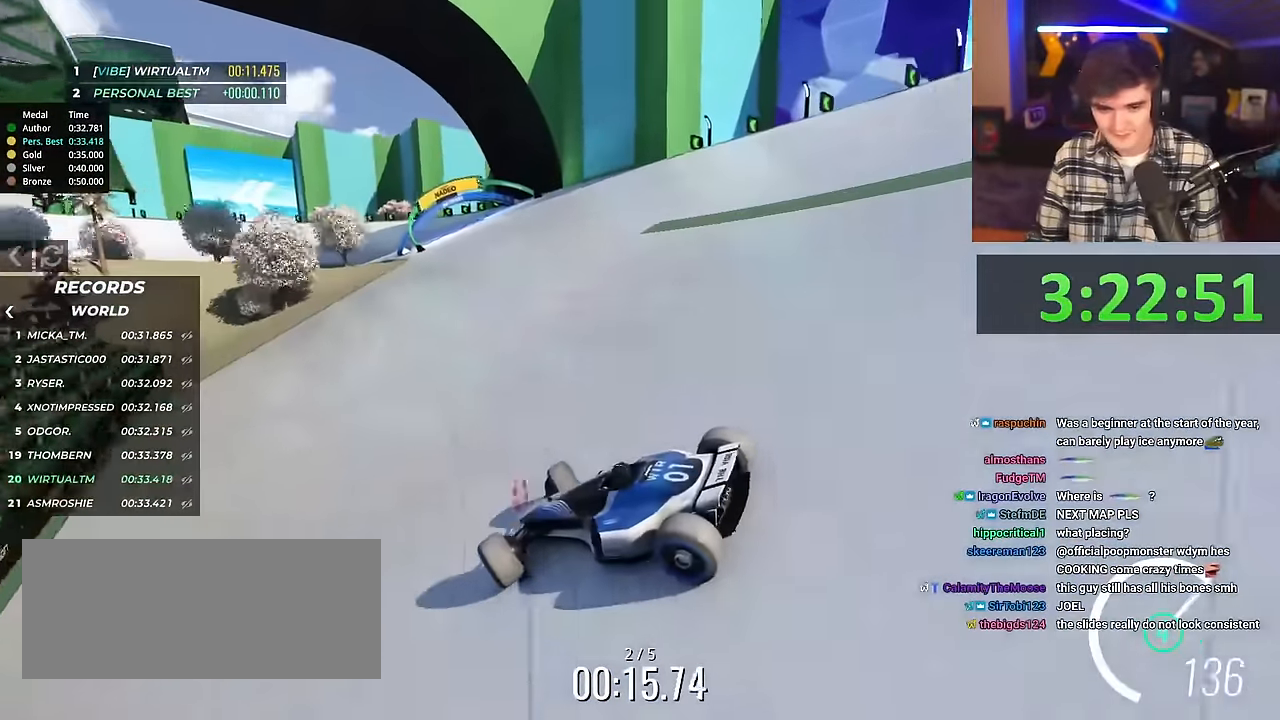
{"keys": ["right", "up"], "events": []}
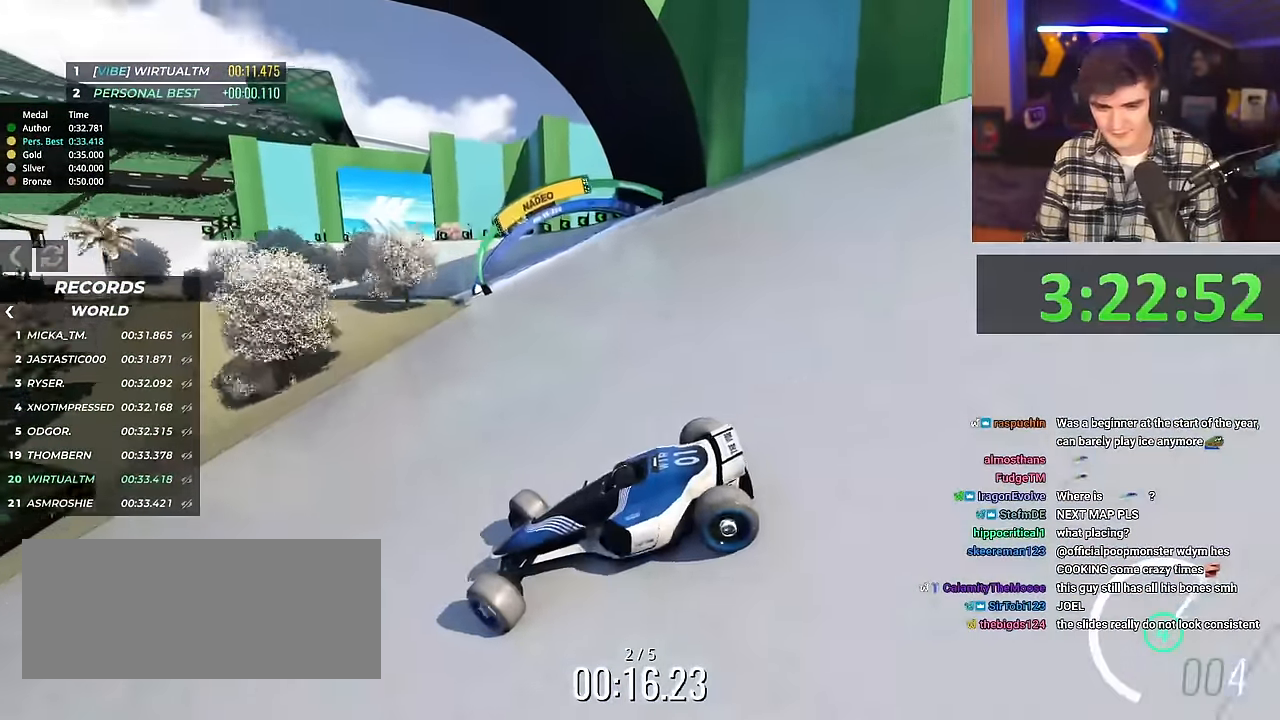
{"keys": ["right", "up"], "events": [[300, "up", "up"], [350, "up", "down"]]}
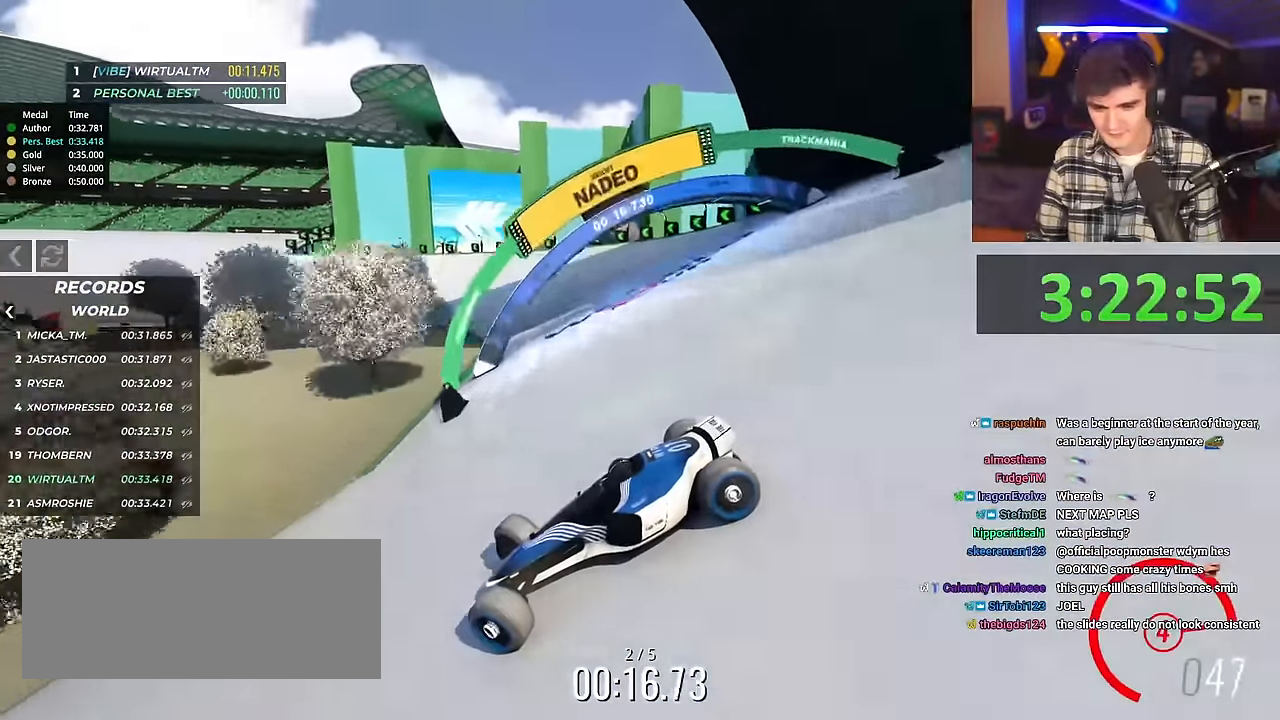
{"keys": ["right", "up"], "events": []}
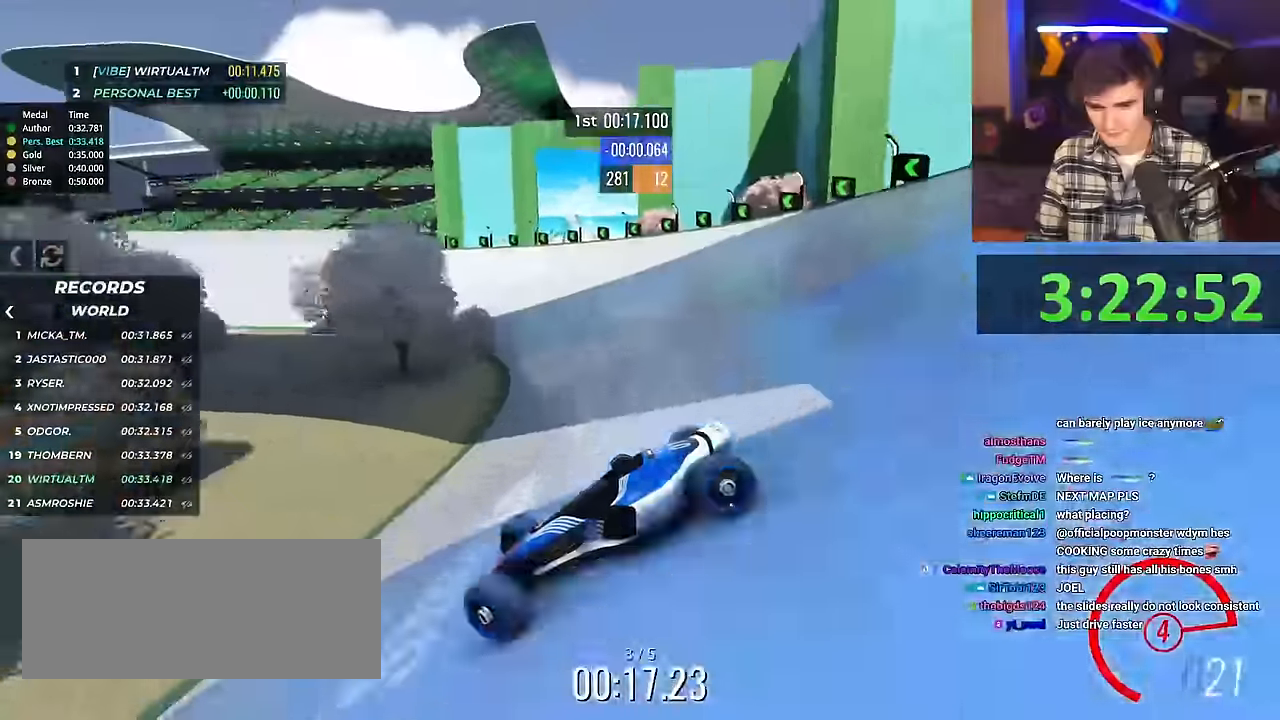
{"keys": ["right", "up"], "events": []}
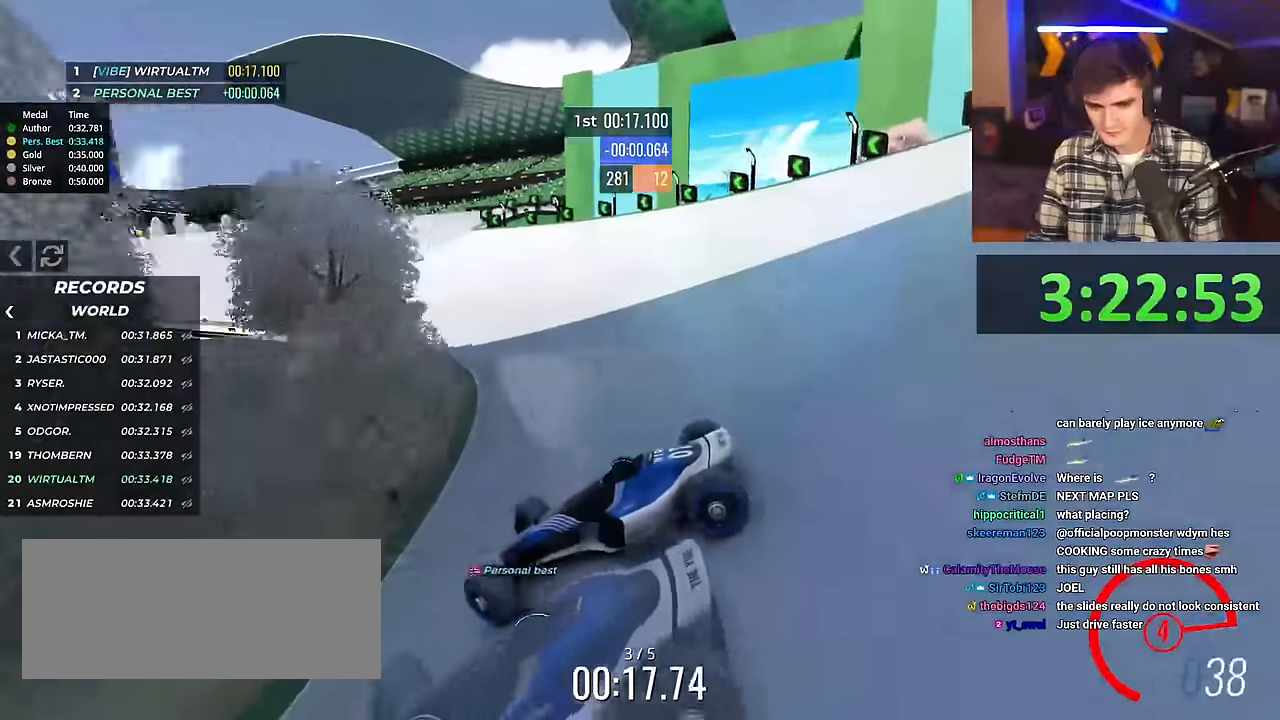
{"keys": ["right", "up"], "events": [[251, "brake", "down"], [301, "brake", "up"]]}
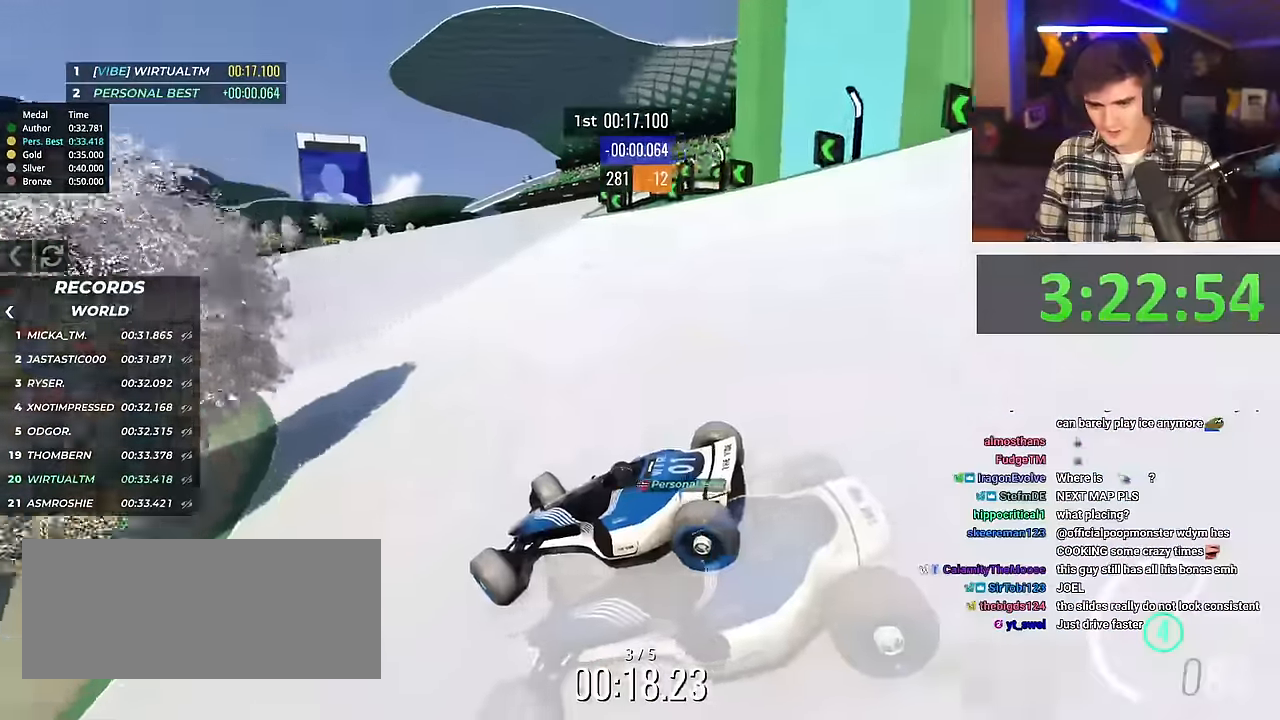
{"keys": ["right", "up"], "events": []}
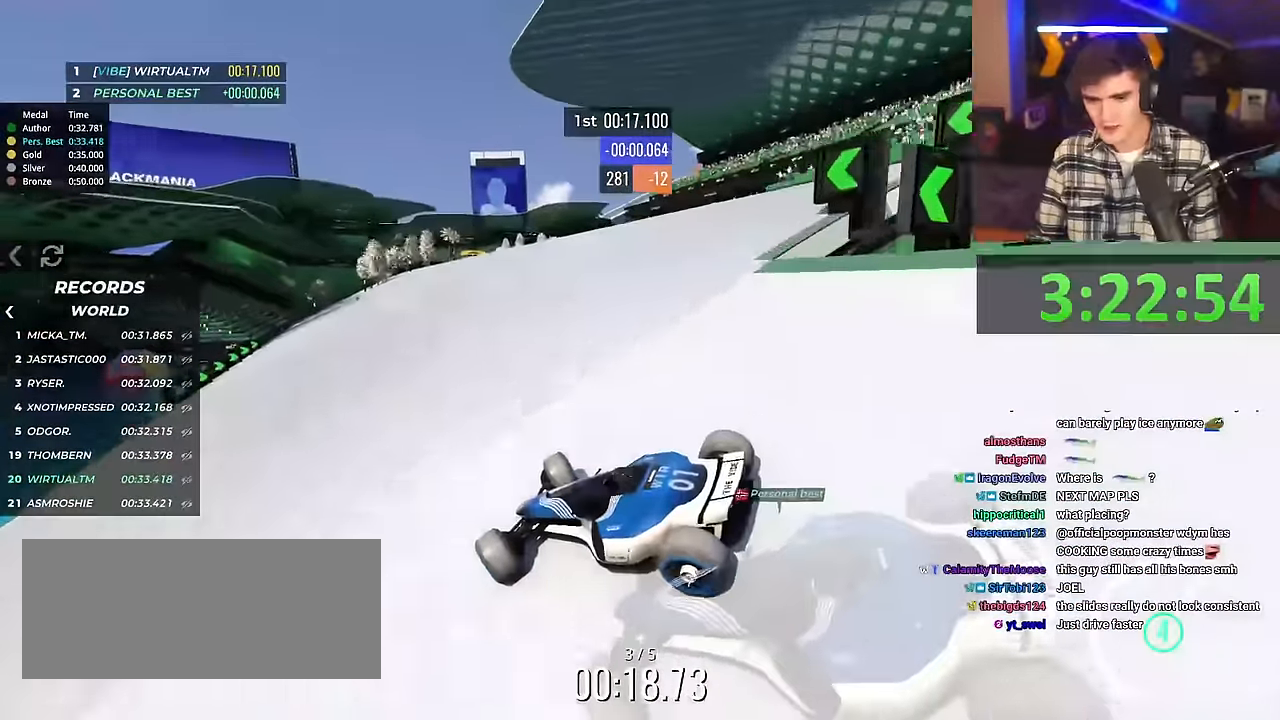
{"keys": ["right", "up"], "events": []}
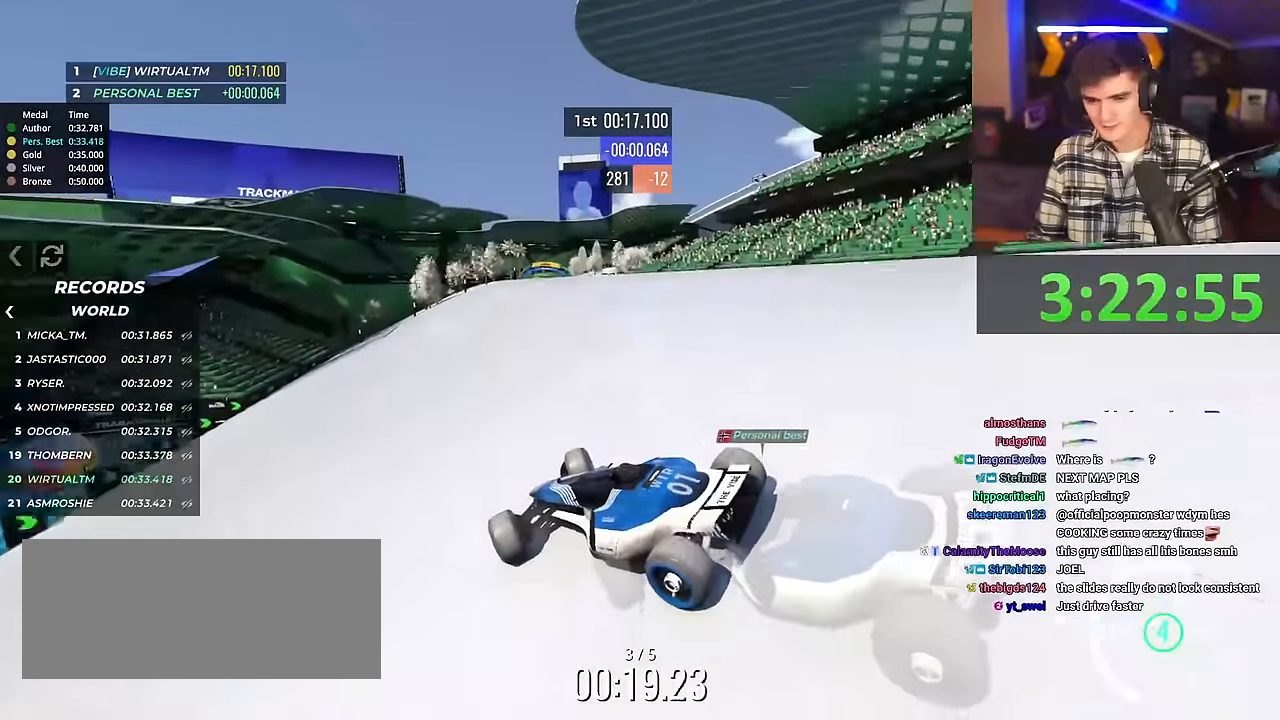
{"keys": ["right", "up"], "events": []}
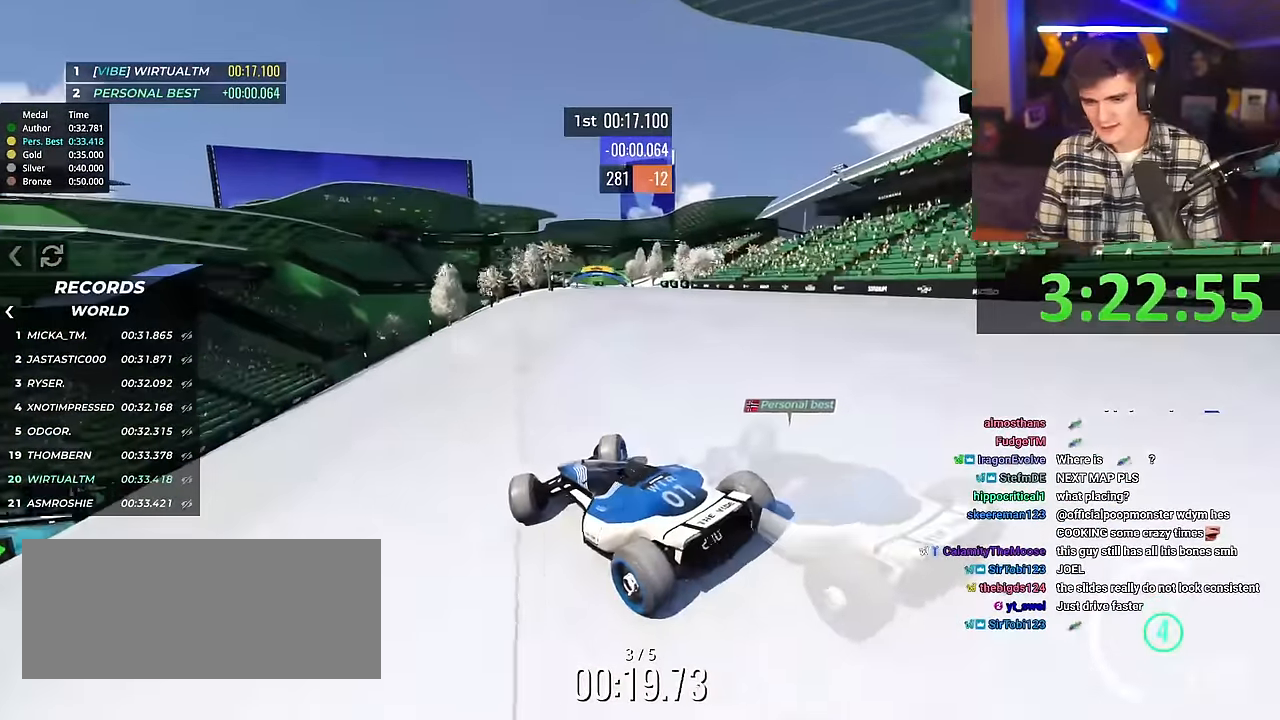
{"keys": ["left", "up"], "events": [[367, "right", "up"], [417, "left", "down"]]}